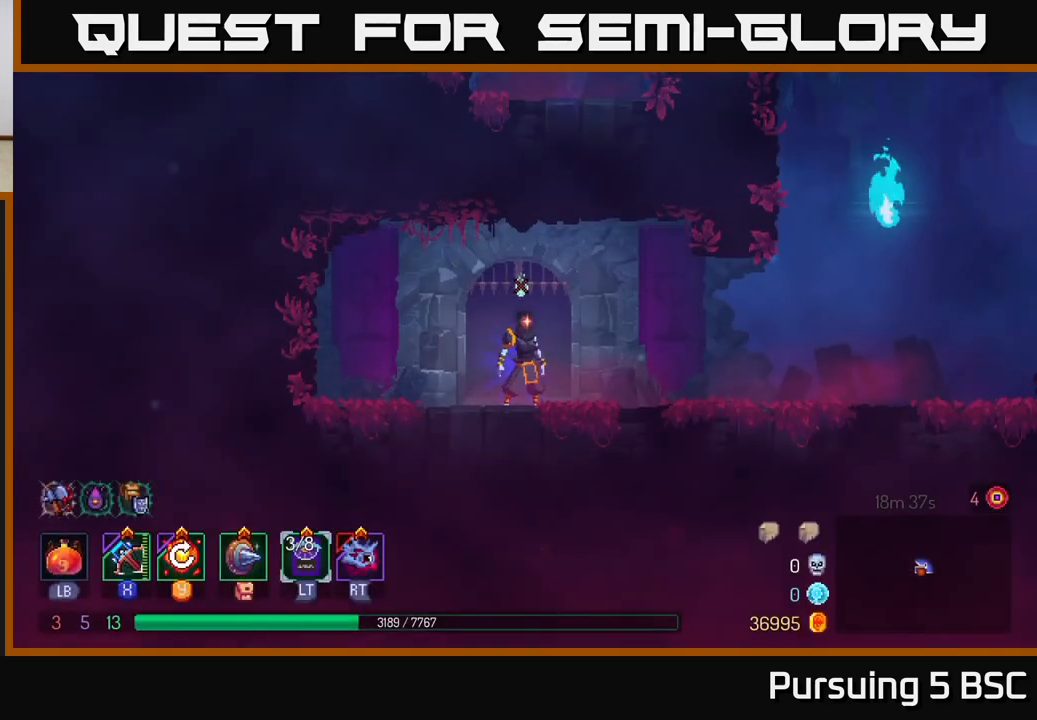
Gameplay with a controller (Xbox layout); each line is a JSON object with the inputs held at the frame after it. "events" lists button and stick changes between this image and that frame as [ms after this image, input, new state], when the widget could be followed in between.
{"buttons": [], "left_stick": "right", "right_stick": "center", "events": [[83, "left_stick", "right"]]}
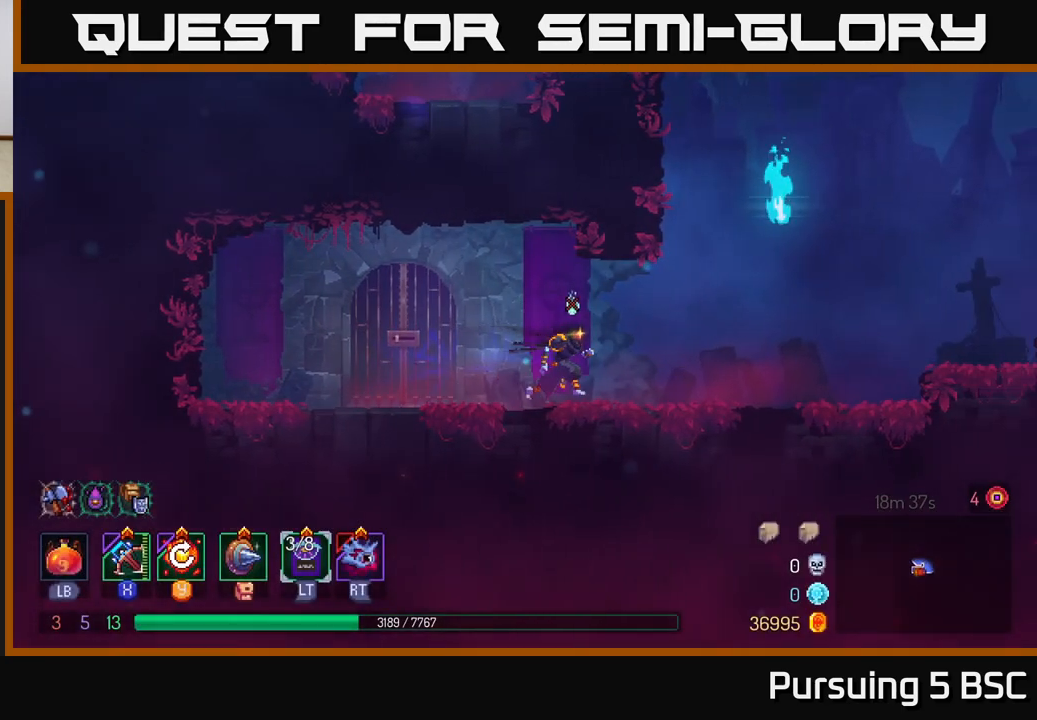
{"buttons": [], "left_stick": "center", "right_stick": "center", "events": [[500, "left_stick", "center"]]}
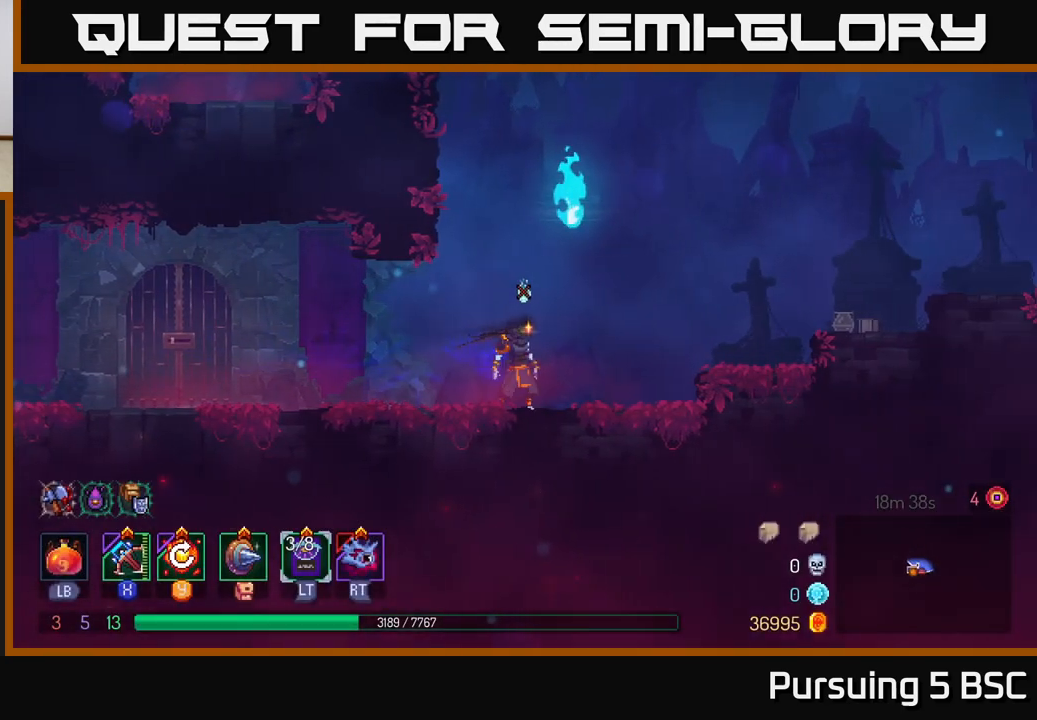
{"buttons": ["Y"], "left_stick": "right", "right_stick": "center", "events": [[117, "left_stick", "right"], [483, "Y", "down"]]}
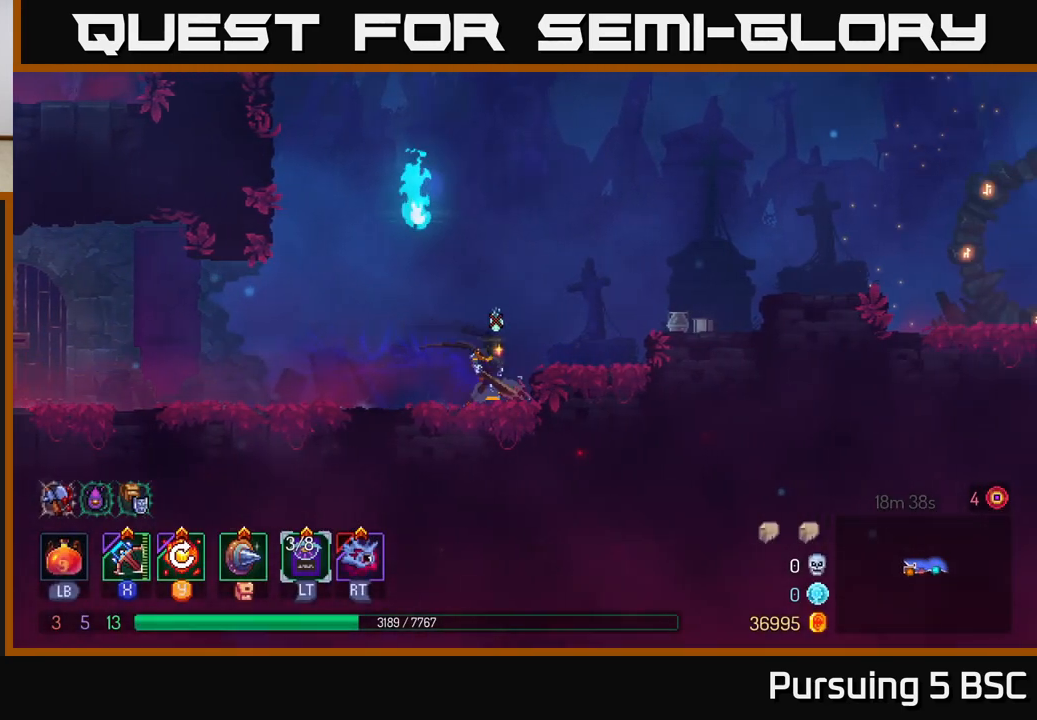
{"buttons": [], "left_stick": "right", "right_stick": "center", "events": [[67, "Y", "up"]]}
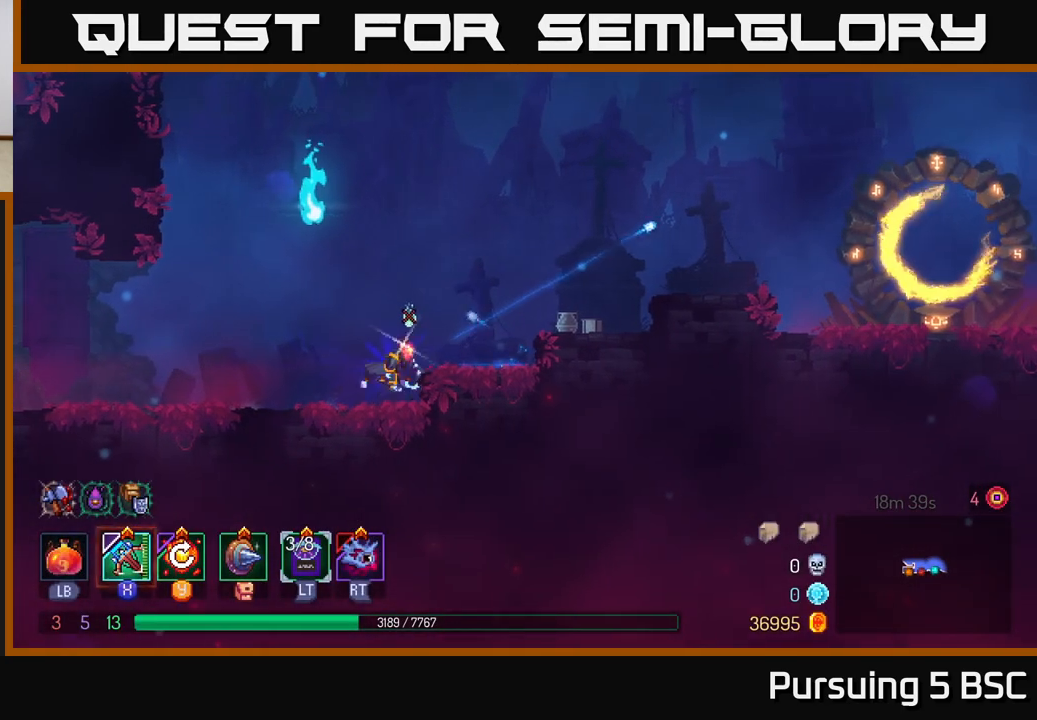
{"buttons": [], "left_stick": "right", "right_stick": "center", "events": [[233, "R2", "down"], [350, "R2", "up"]]}
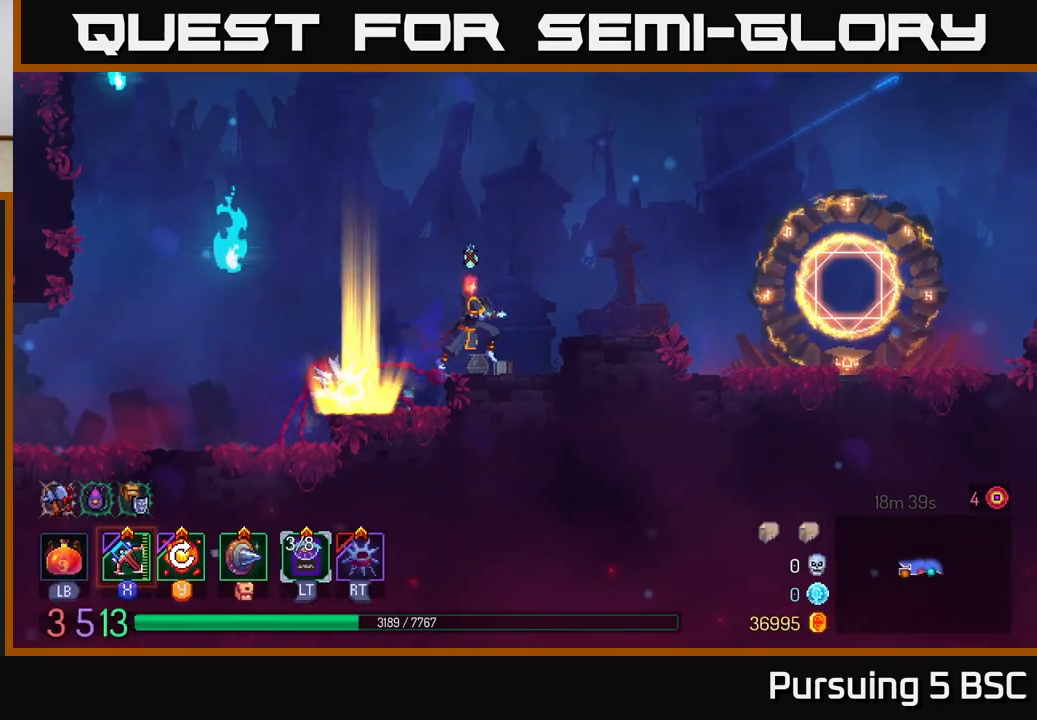
{"buttons": [], "left_stick": "right", "right_stick": "center", "events": [[50, "B", "down"], [200, "B", "up"]]}
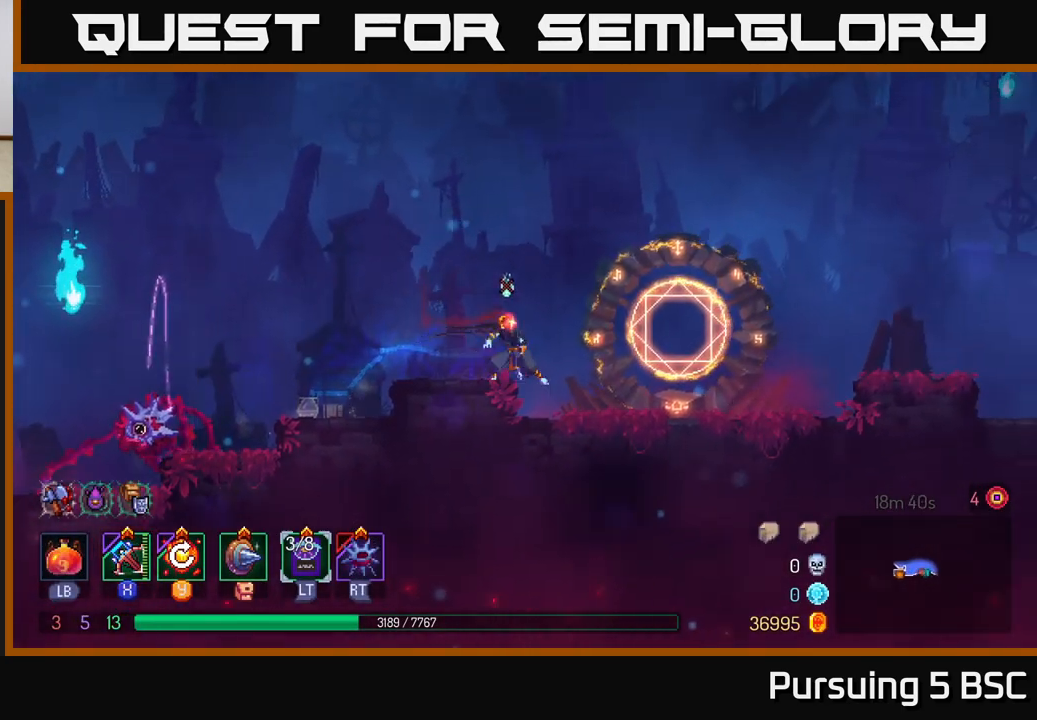
{"buttons": [], "left_stick": "right", "right_stick": "center", "events": []}
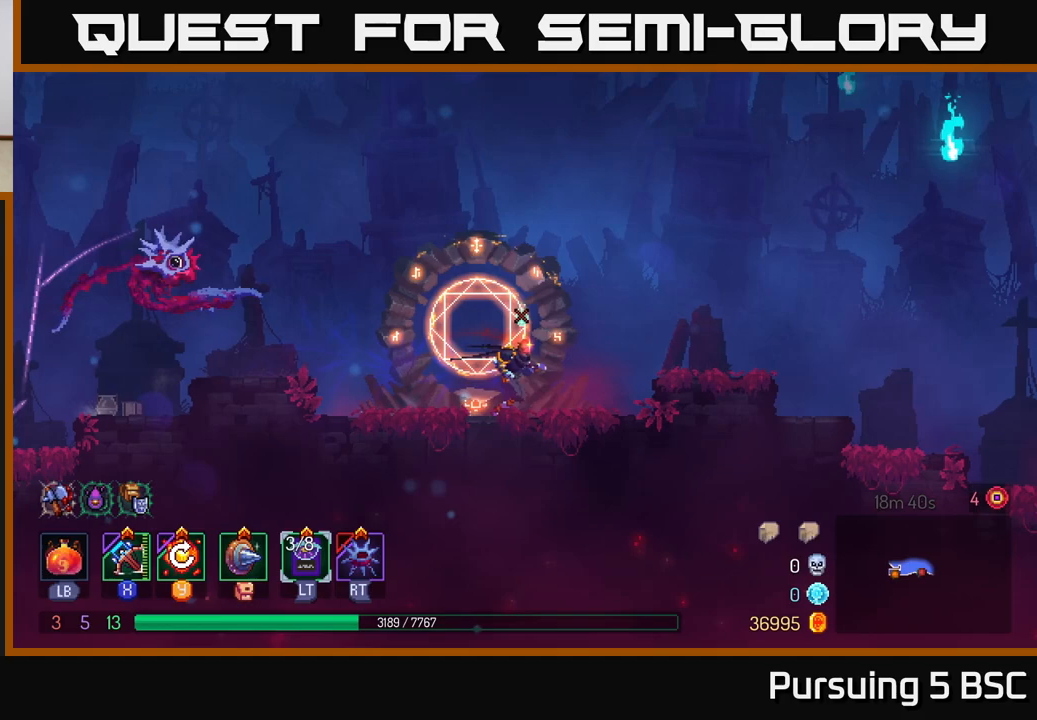
{"buttons": [], "left_stick": "right", "right_stick": "center", "events": [[83, "A", "down"], [183, "A", "up"]]}
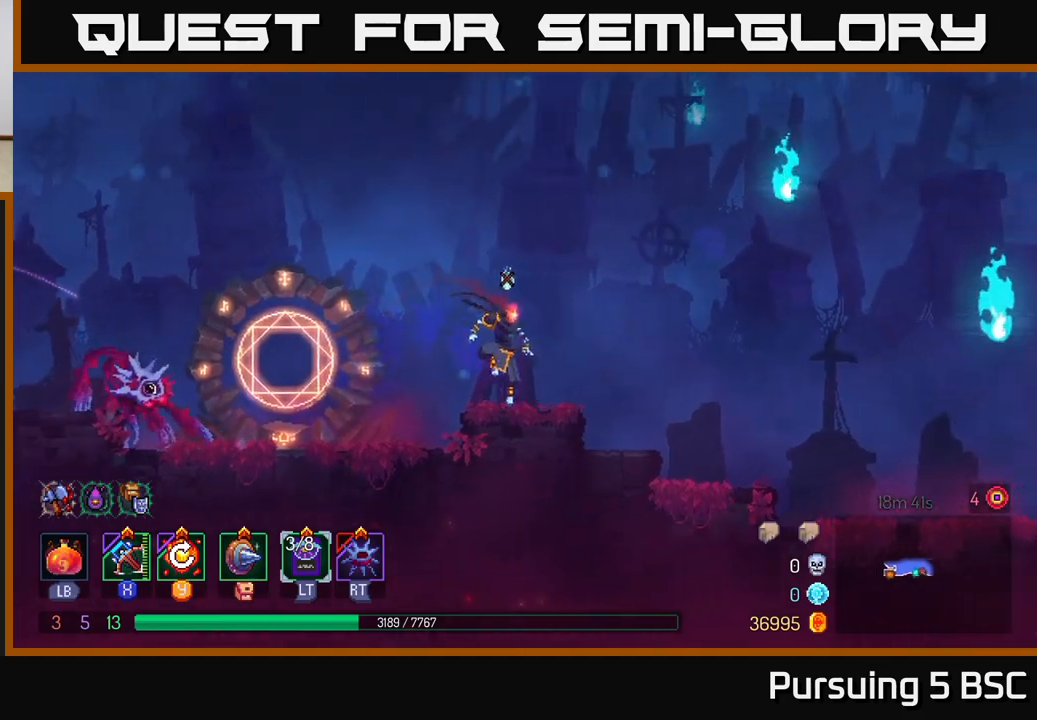
{"buttons": ["B"], "left_stick": "right", "right_stick": "center", "events": [[450, "B", "down"]]}
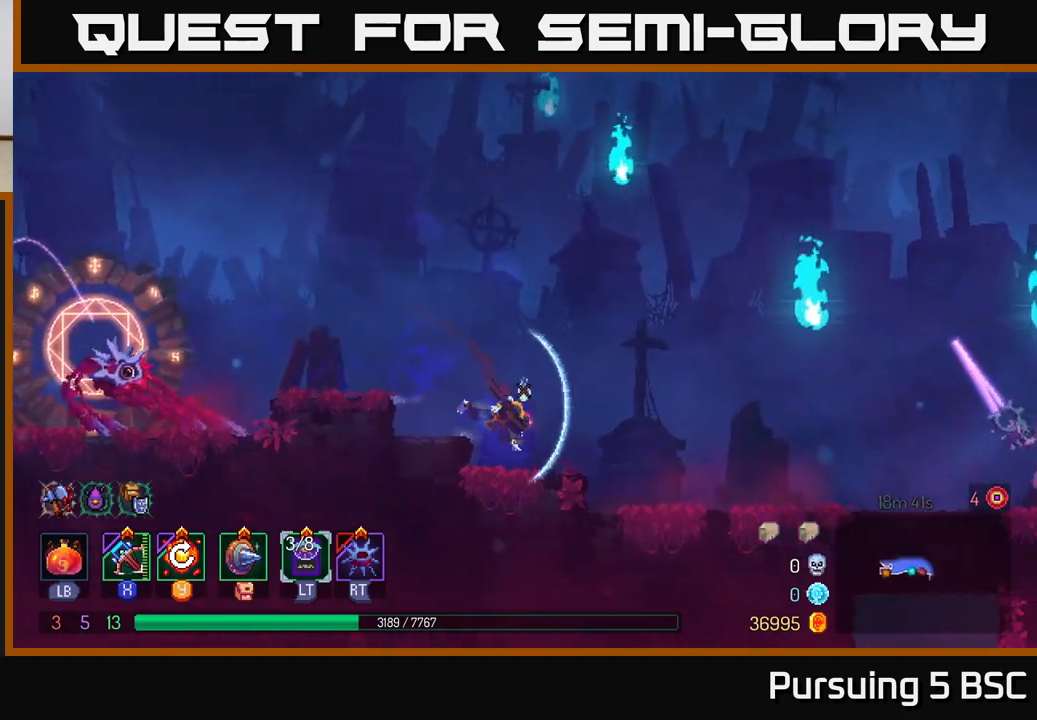
{"buttons": ["X"], "left_stick": "right", "right_stick": "center", "events": [[133, "B", "up"], [483, "X", "down"]]}
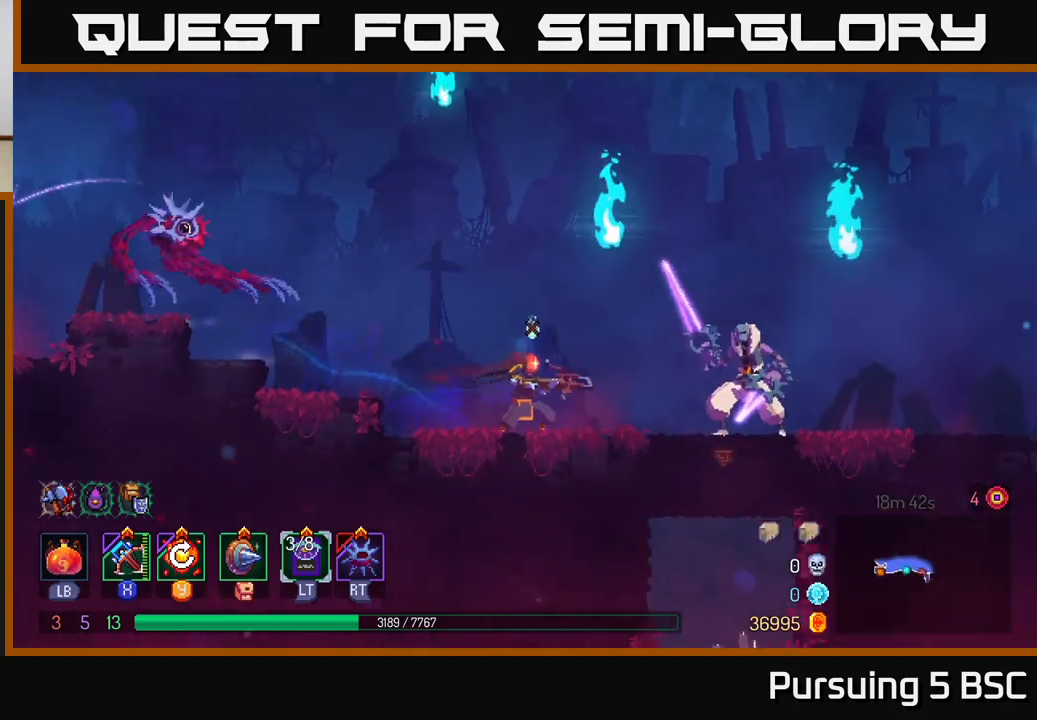
{"buttons": [], "left_stick": "right", "right_stick": "center", "events": [[67, "X", "up"]]}
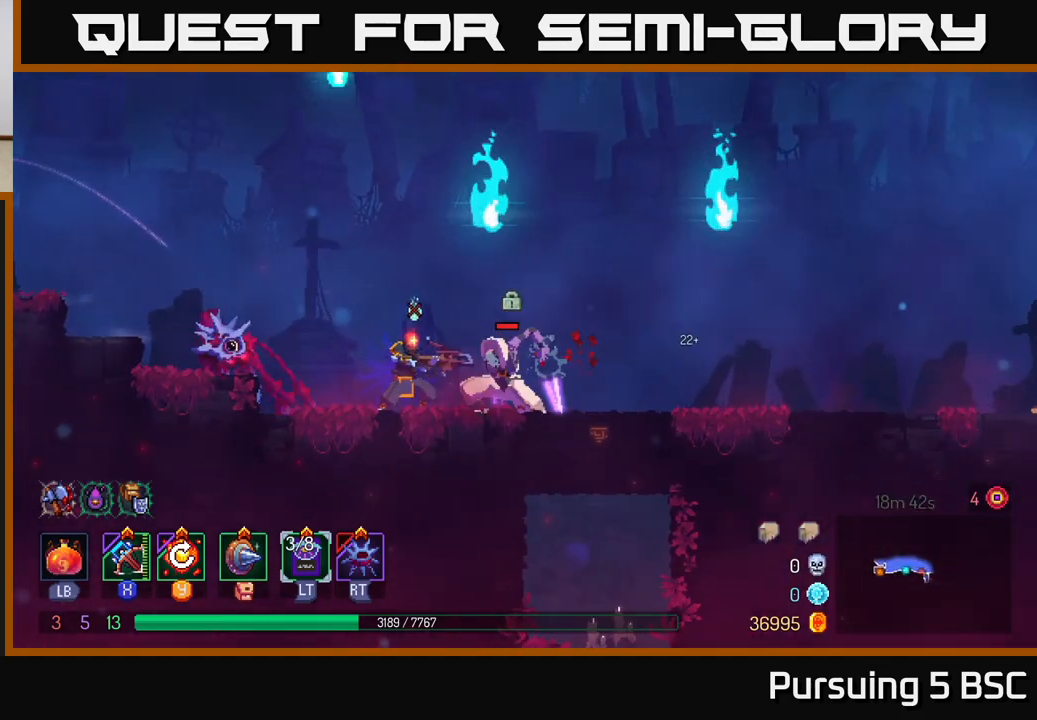
{"buttons": [], "left_stick": "center", "right_stick": "center", "events": [[167, "left_stick", "center"]]}
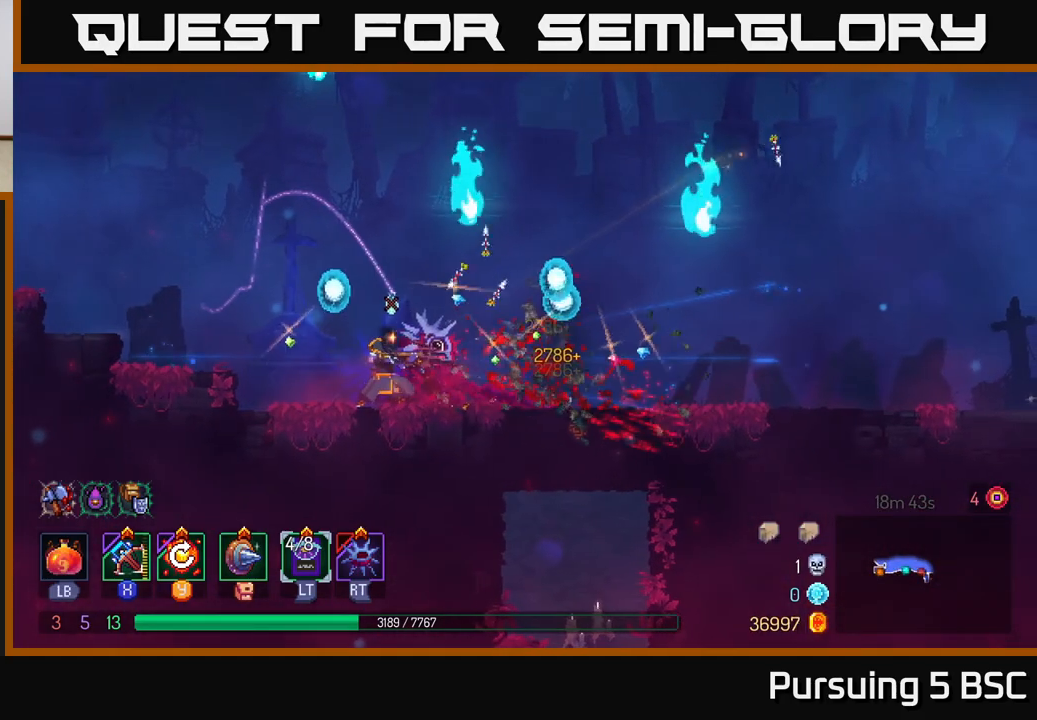
{"buttons": [], "left_stick": "right", "right_stick": "center", "events": [[17, "left_stick", "right"], [83, "Y", "down"], [200, "Y", "up"]]}
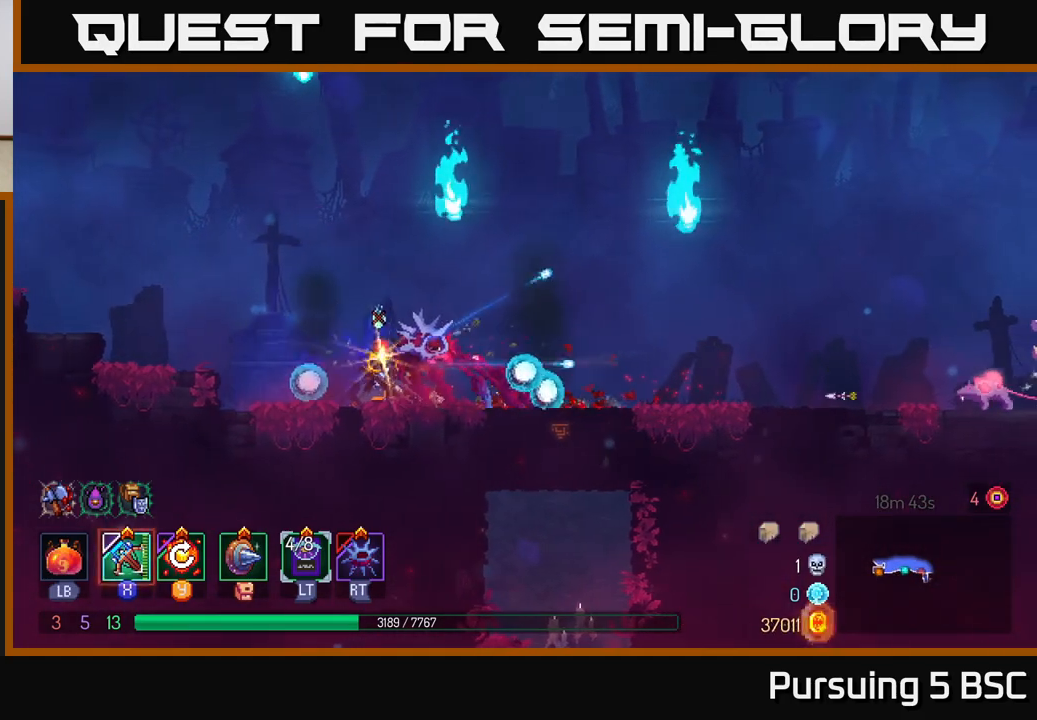
{"buttons": [], "left_stick": "right", "right_stick": "center", "events": [[100, "B", "down"], [267, "B", "up"]]}
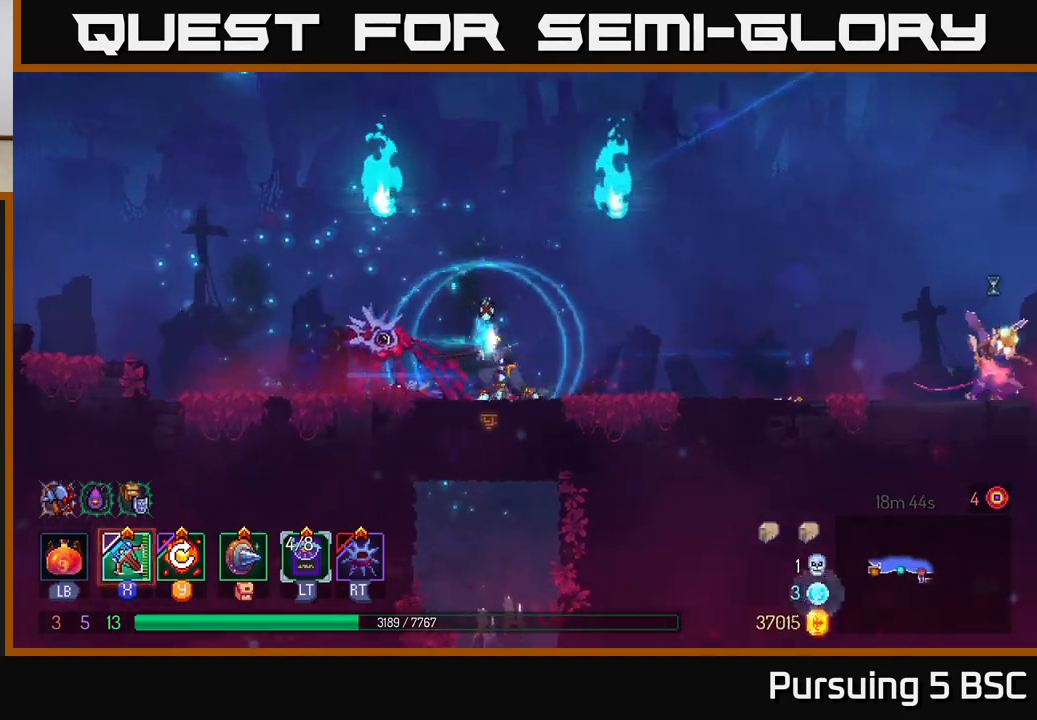
{"buttons": ["X"], "left_stick": "right", "right_stick": "center", "events": [[500, "X", "down"]]}
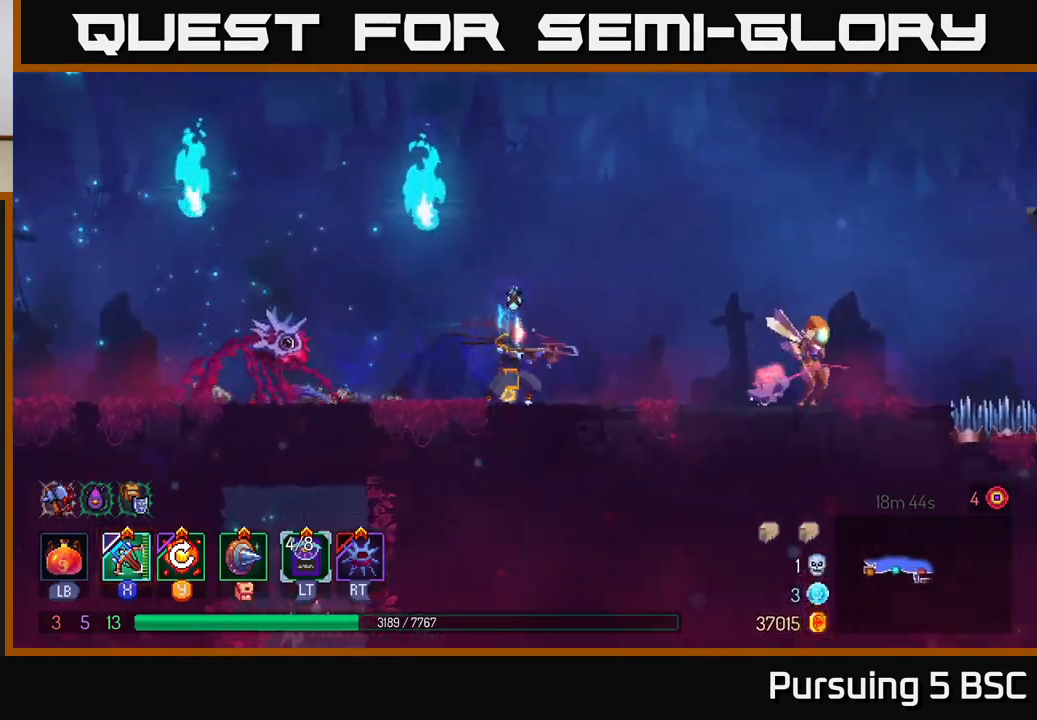
{"buttons": [], "left_stick": "right", "right_stick": "center", "events": [[83, "X", "up"]]}
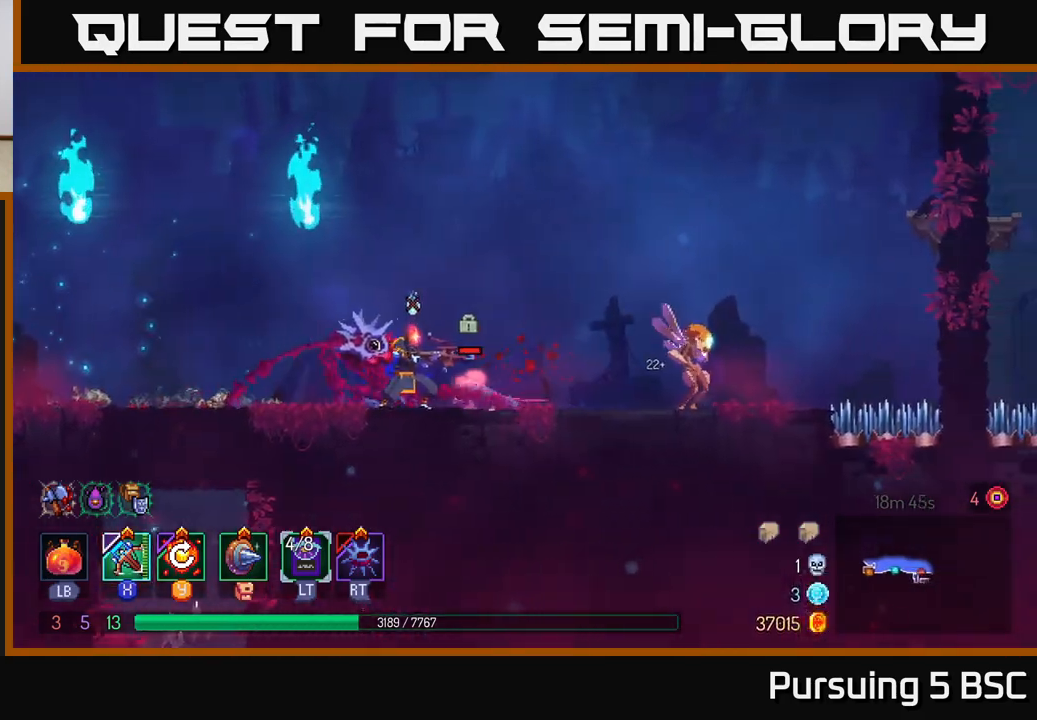
{"buttons": ["Y"], "left_stick": "center", "right_stick": "center", "events": [[217, "left_stick", "center"], [500, "Y", "down"]]}
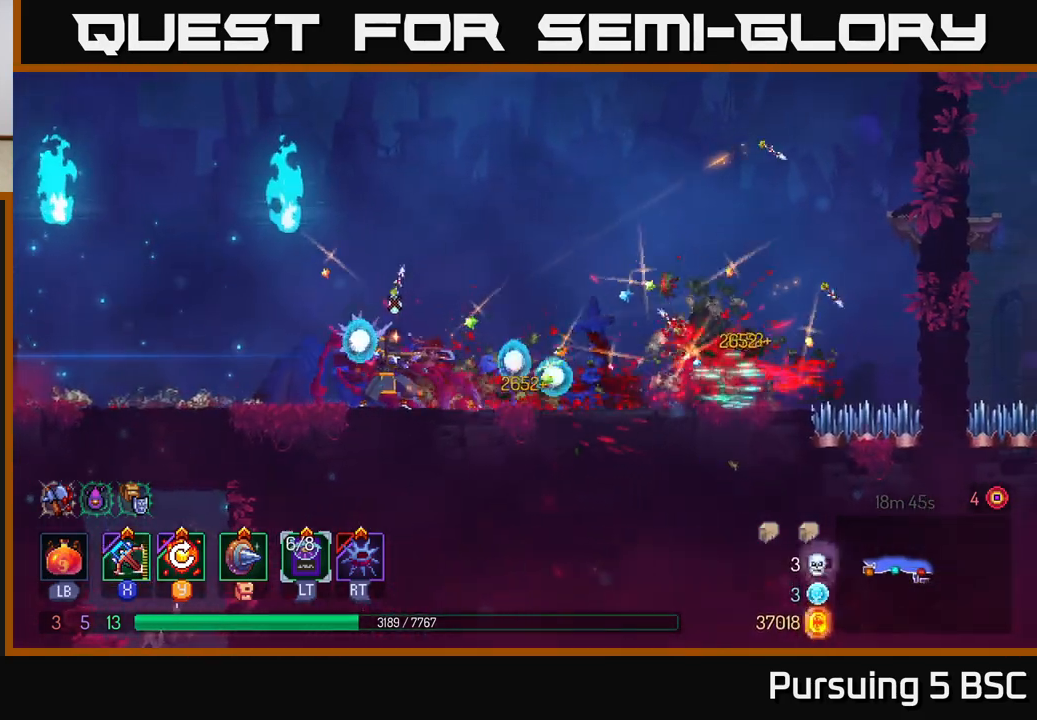
{"buttons": [], "left_stick": "left", "right_stick": "center", "events": [[100, "Y", "up"], [250, "left_stick", "right"], [433, "left_stick", "left"]]}
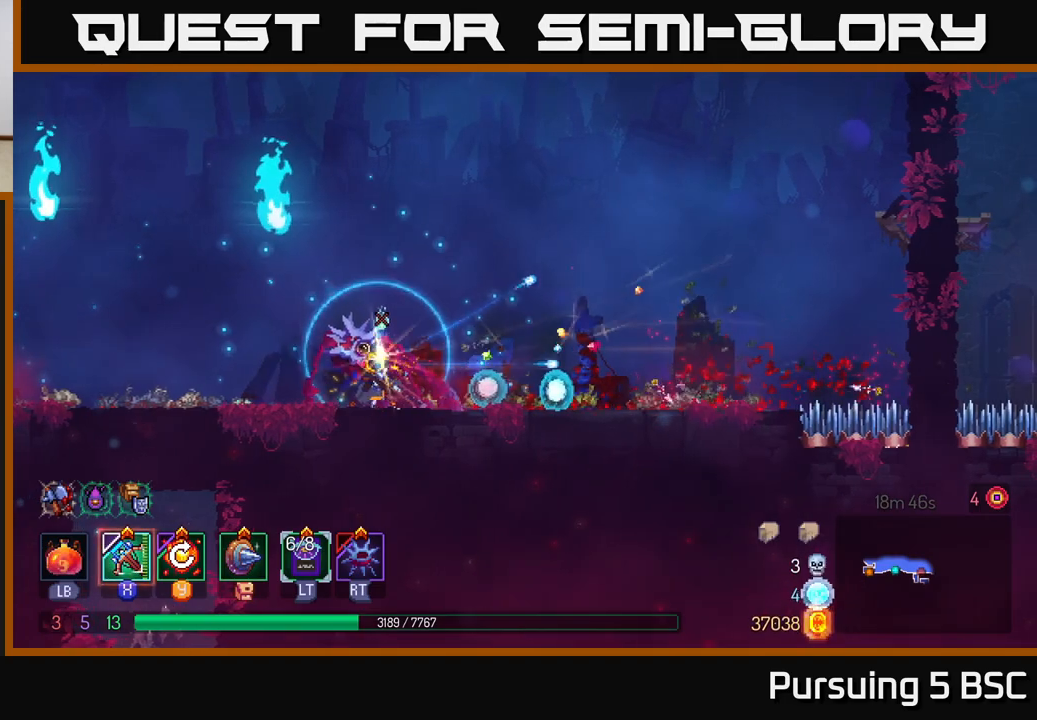
{"buttons": [], "left_stick": "left", "right_stick": "center", "events": [[433, "A", "down"], [500, "A", "up"]]}
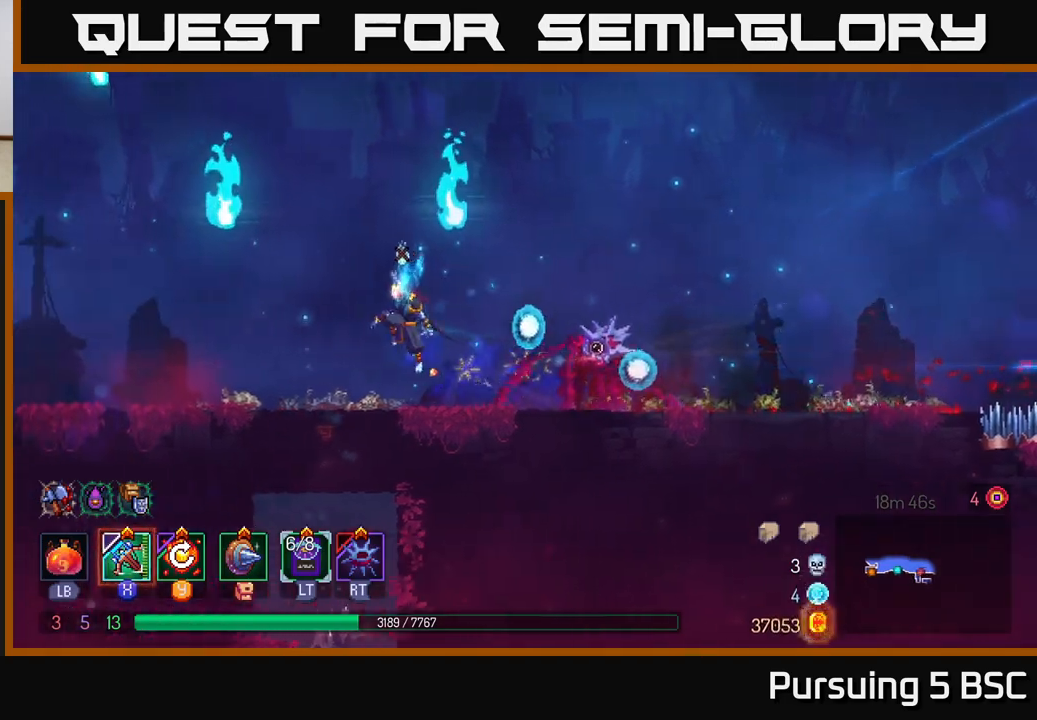
{"buttons": [], "left_stick": "down", "right_stick": "center", "events": [[67, "left_stick", "down"], [100, "A", "down"], [183, "A", "up"], [233, "A", "down"], [317, "A", "up"]]}
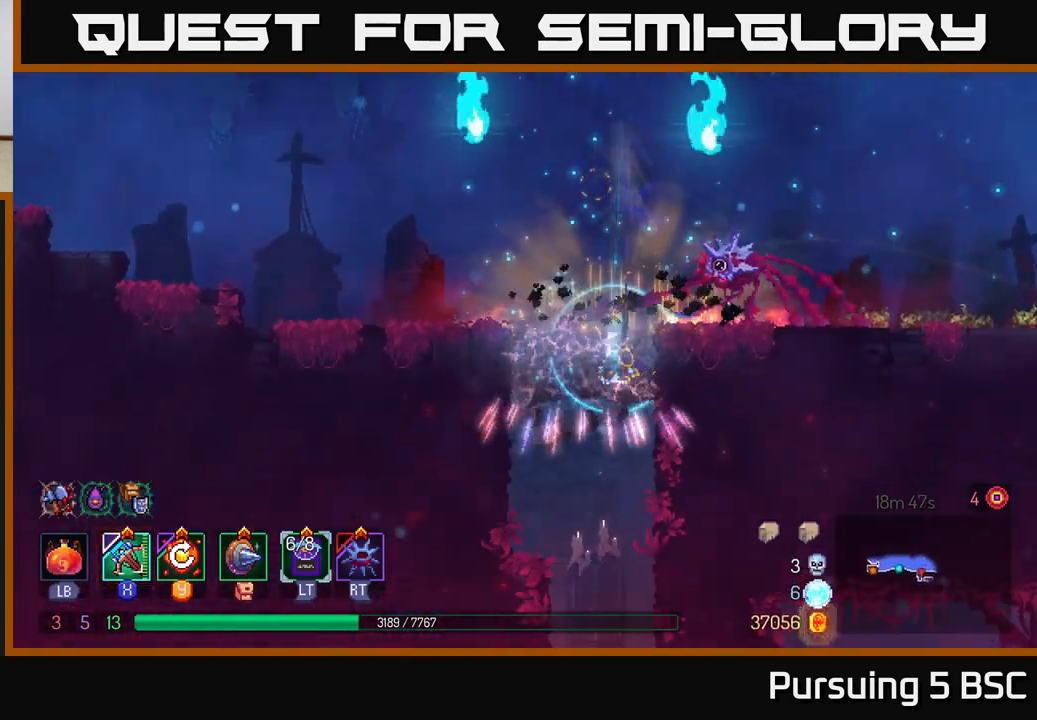
{"buttons": ["A"], "left_stick": "down", "right_stick": "center", "events": [[83, "left_stick", "center"], [200, "left_stick", "right"], [417, "left_stick", "down"], [450, "A", "down"]]}
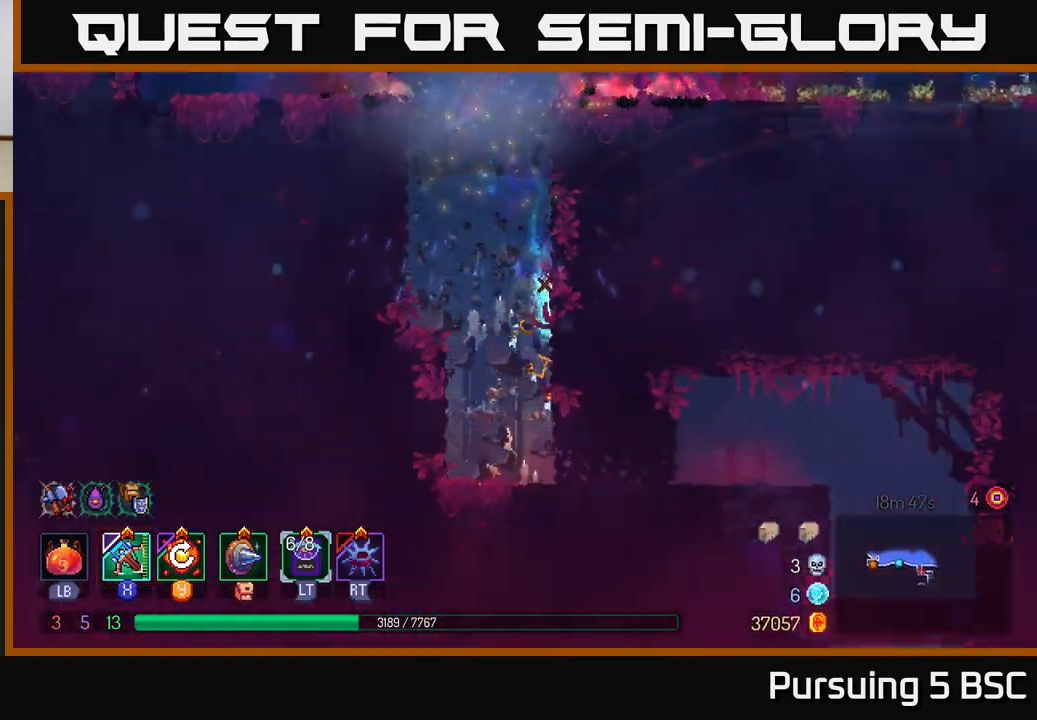
{"buttons": ["B"], "left_stick": "right", "right_stick": "center", "events": [[83, "A", "up"], [183, "left_stick", "center"], [400, "left_stick", "right"], [450, "B", "down"]]}
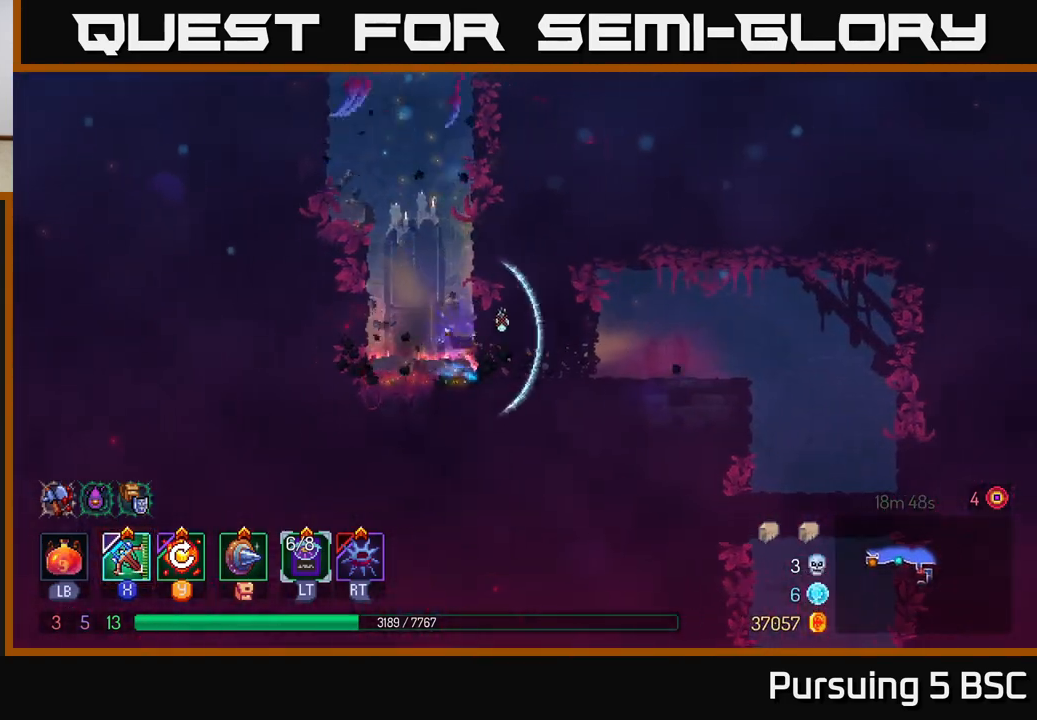
{"buttons": [], "left_stick": "right", "right_stick": "down", "events": [[17, "B", "up"], [383, "right_stick", "down"]]}
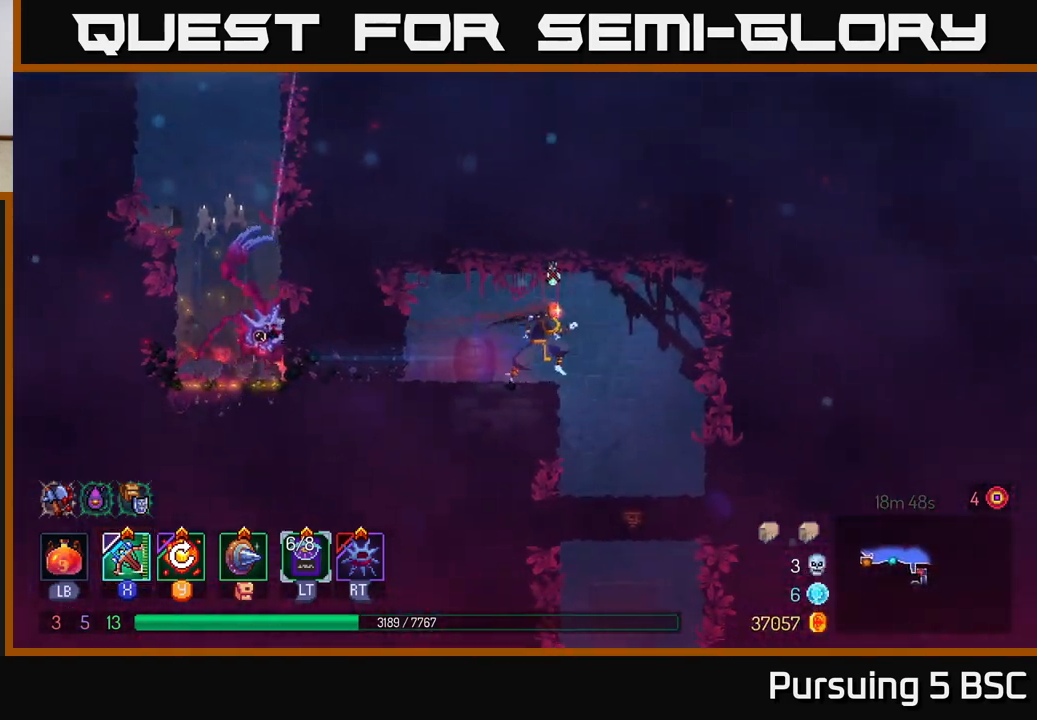
{"buttons": [], "left_stick": "down", "right_stick": "center", "events": [[150, "right_stick", "center"], [200, "left_stick", "down"], [217, "A", "down"], [300, "A", "up"]]}
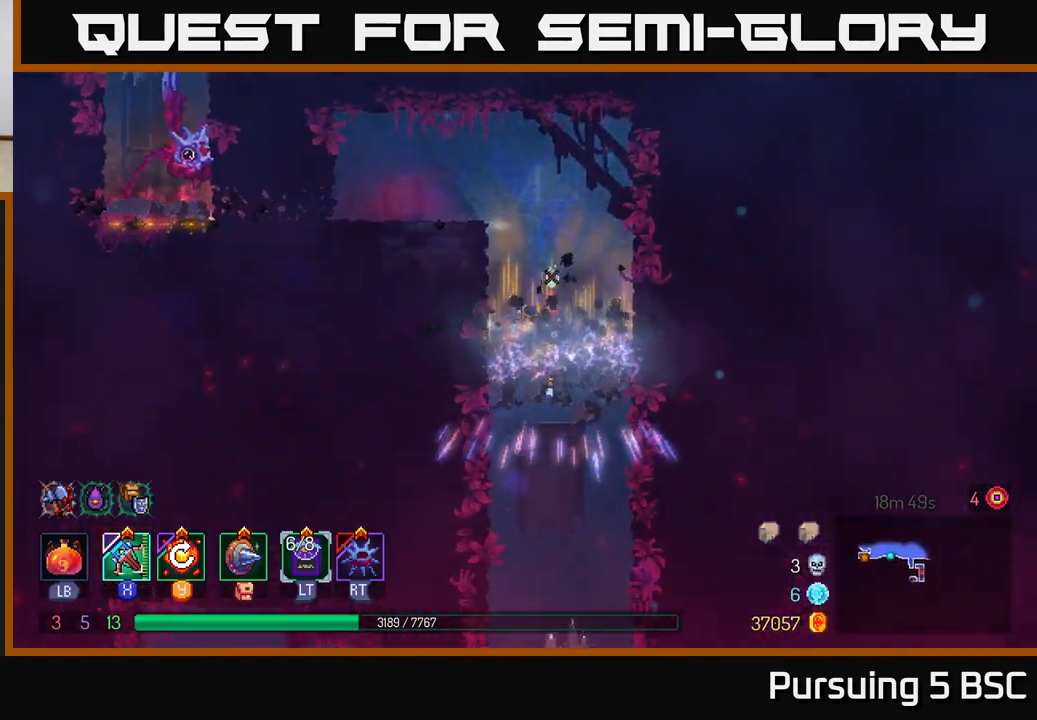
{"buttons": [], "left_stick": "down", "right_stick": "center", "events": [[167, "A", "down"], [317, "A", "up"]]}
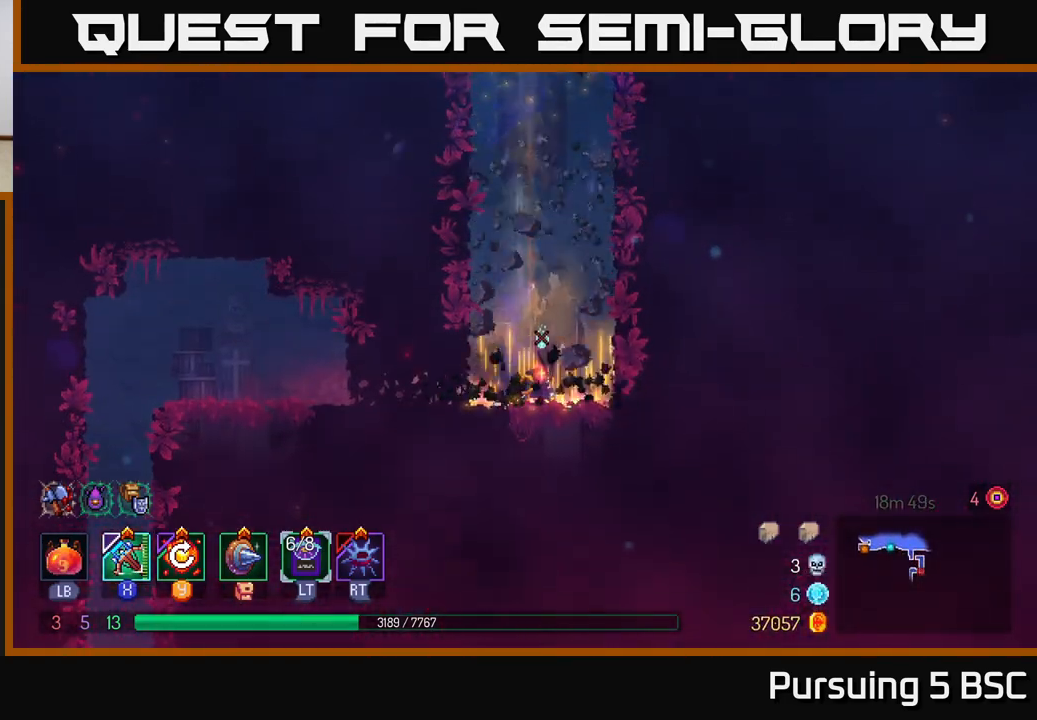
{"buttons": [], "left_stick": "left", "right_stick": "center", "events": [[17, "left_stick", "center"], [167, "left_stick", "left"], [250, "B", "down"], [383, "B", "up"]]}
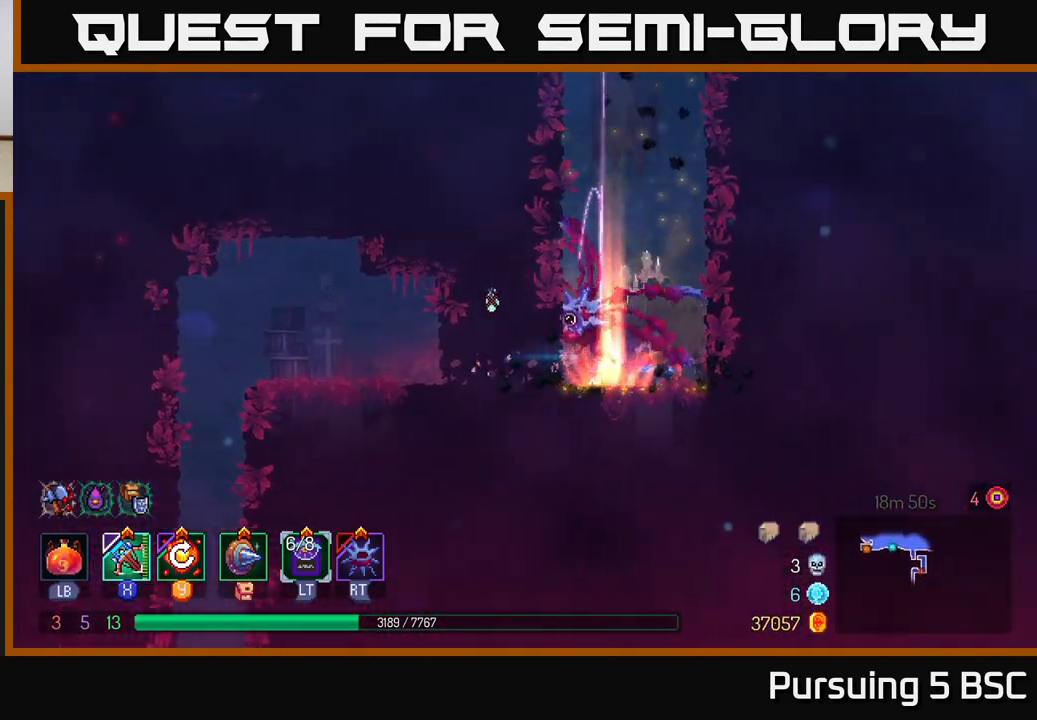
{"buttons": [], "left_stick": "left", "right_stick": "center", "events": []}
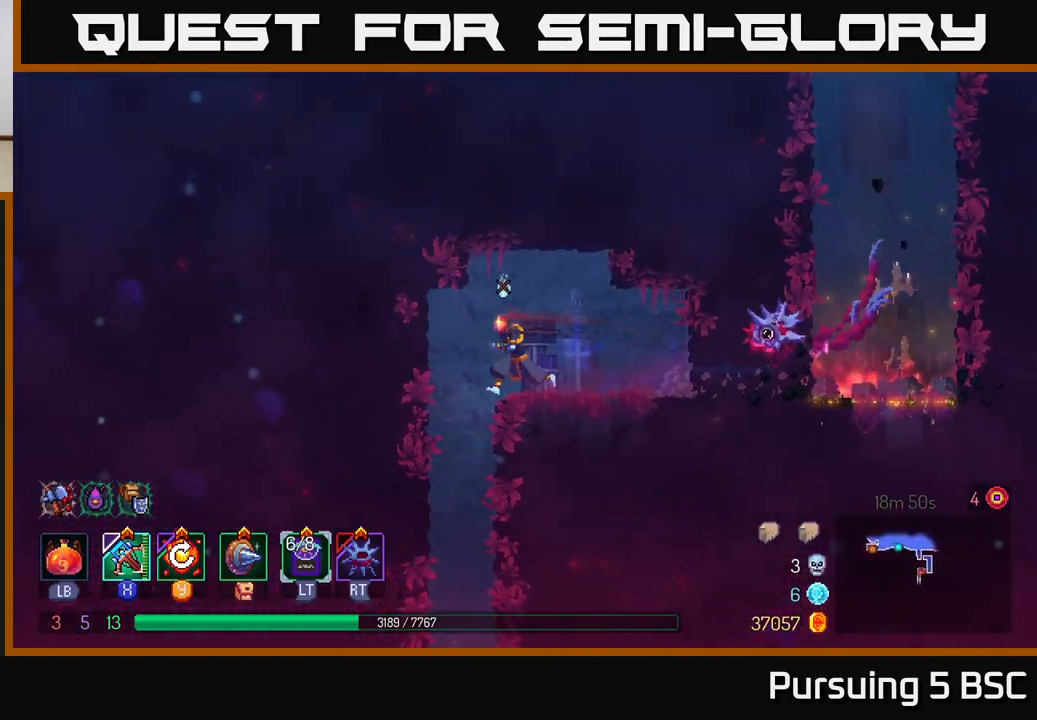
{"buttons": [], "left_stick": "center", "right_stick": "center", "events": [[150, "A", "down"], [150, "left_stick", "down"], [267, "A", "up"], [300, "left_stick", "center"]]}